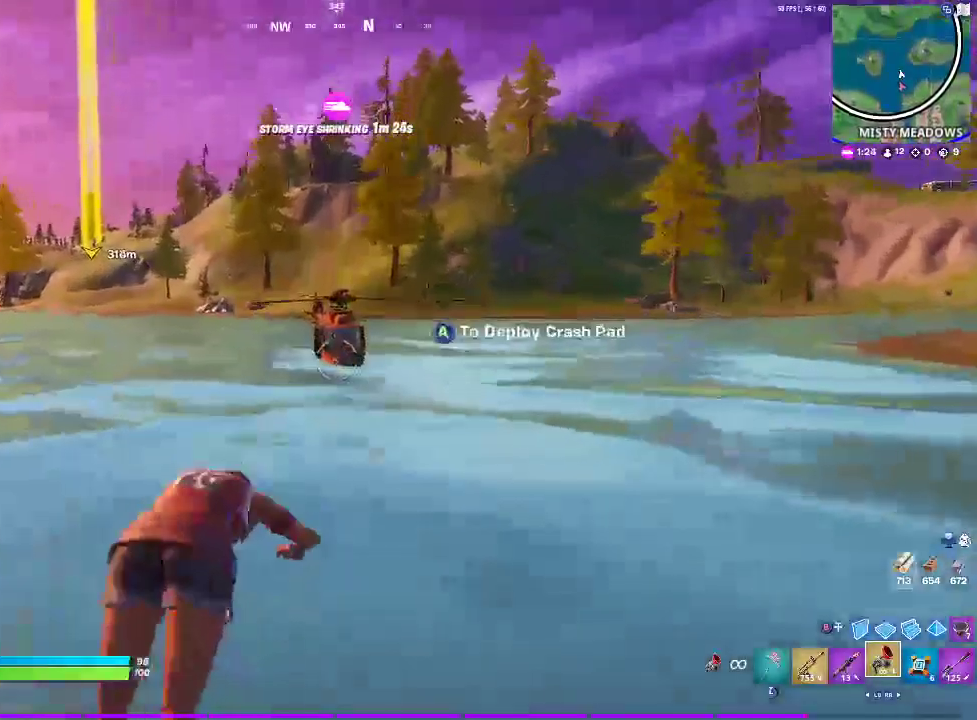
Gameplay with a controller (PlayStation layout); each line is a JSON object with the inputs held at the frame after it. "events" lists button and stick changes between this image and that frame as [ms after this image, input, new state], when the widget could be followed in between. Not read: HOME L1.
{"buttons": ["CROSS"], "left_stick": "up", "right_stick": "center", "events": [[450, "CROSS", "down"]]}
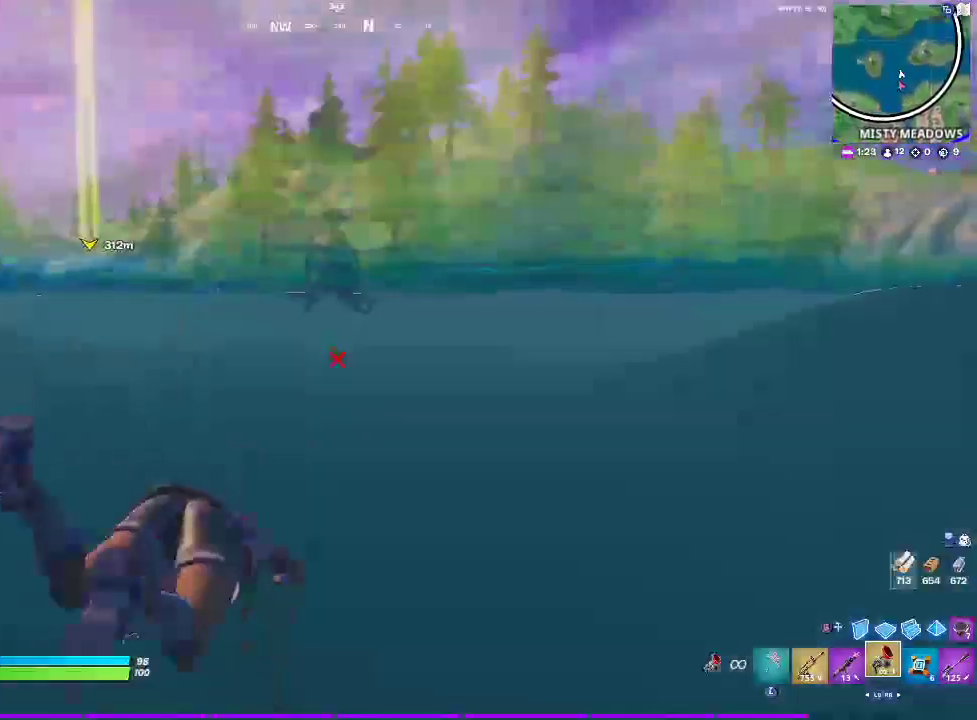
{"buttons": [], "left_stick": "up", "right_stick": "center", "events": [[350, "CROSS", "up"]]}
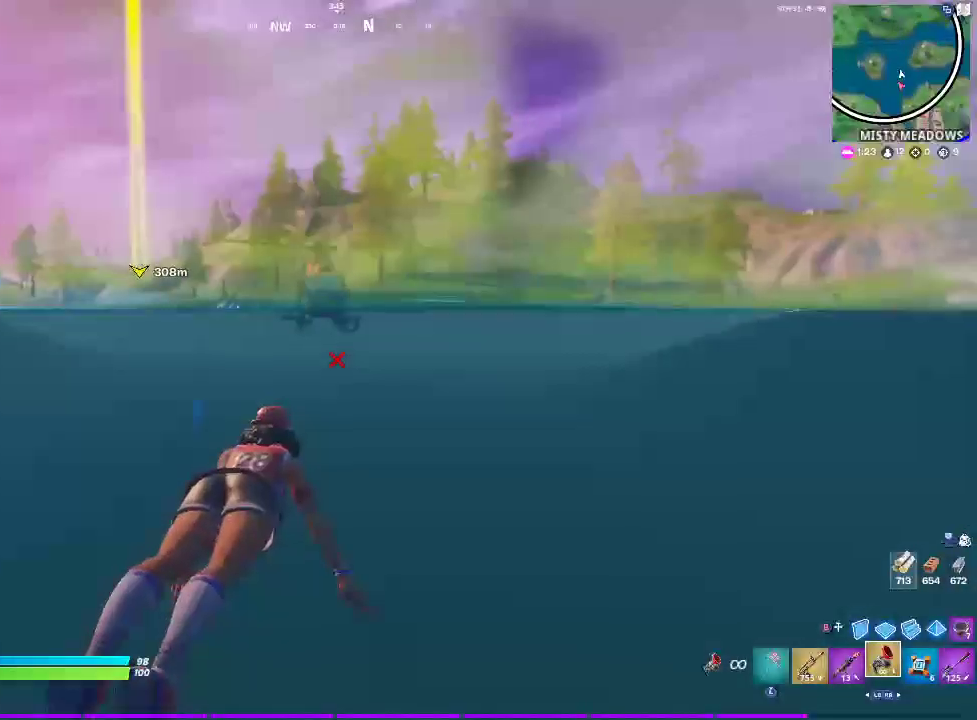
{"buttons": [], "left_stick": "up", "right_stick": "center", "events": []}
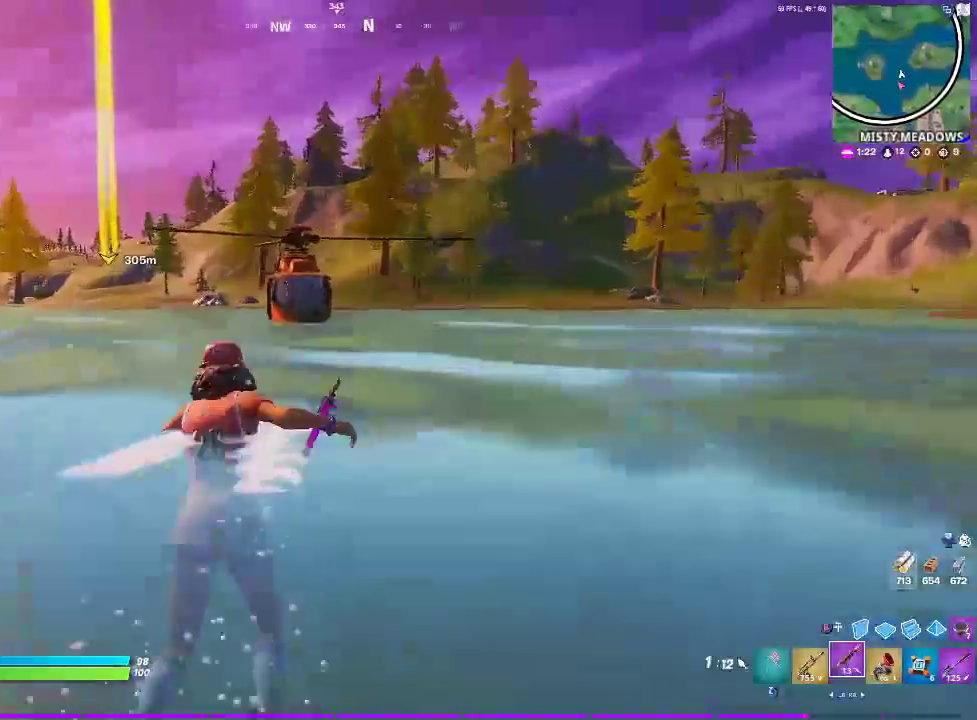
{"buttons": [], "left_stick": "up", "right_stick": "center", "events": []}
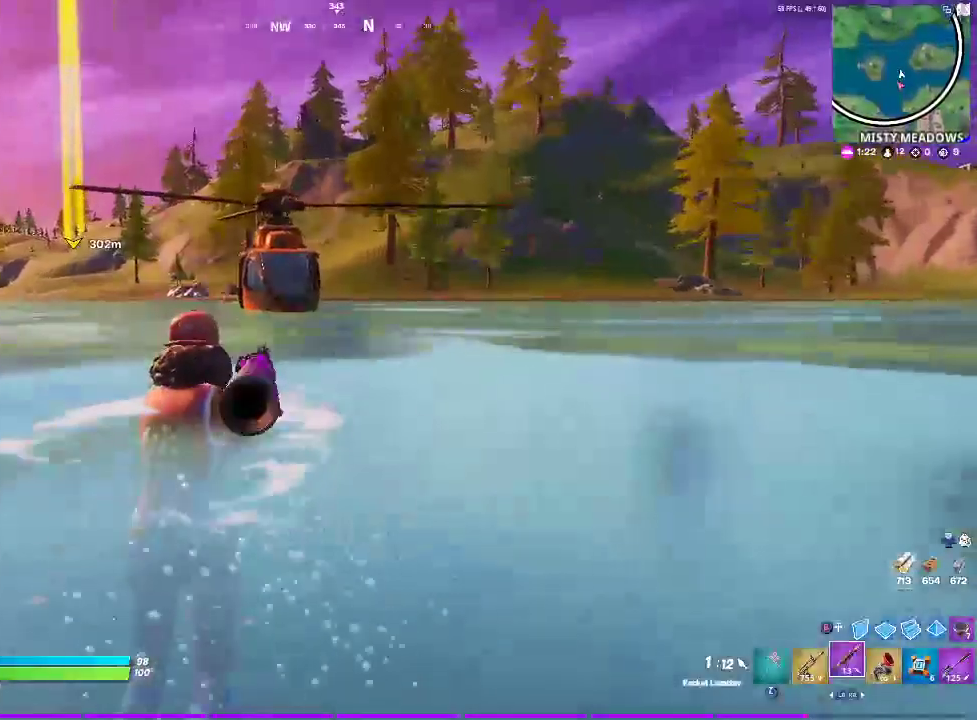
{"buttons": [], "left_stick": "up", "right_stick": "center", "events": []}
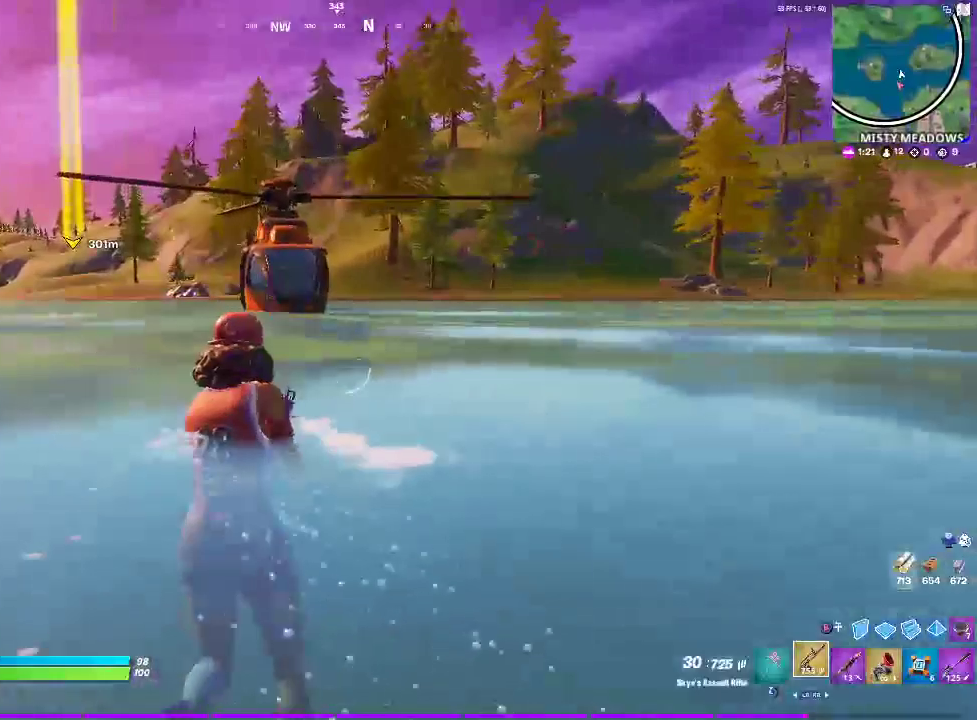
{"buttons": [], "left_stick": "up", "right_stick": "center", "events": [[283, "SQUARE", "down"], [450, "SQUARE", "up"]]}
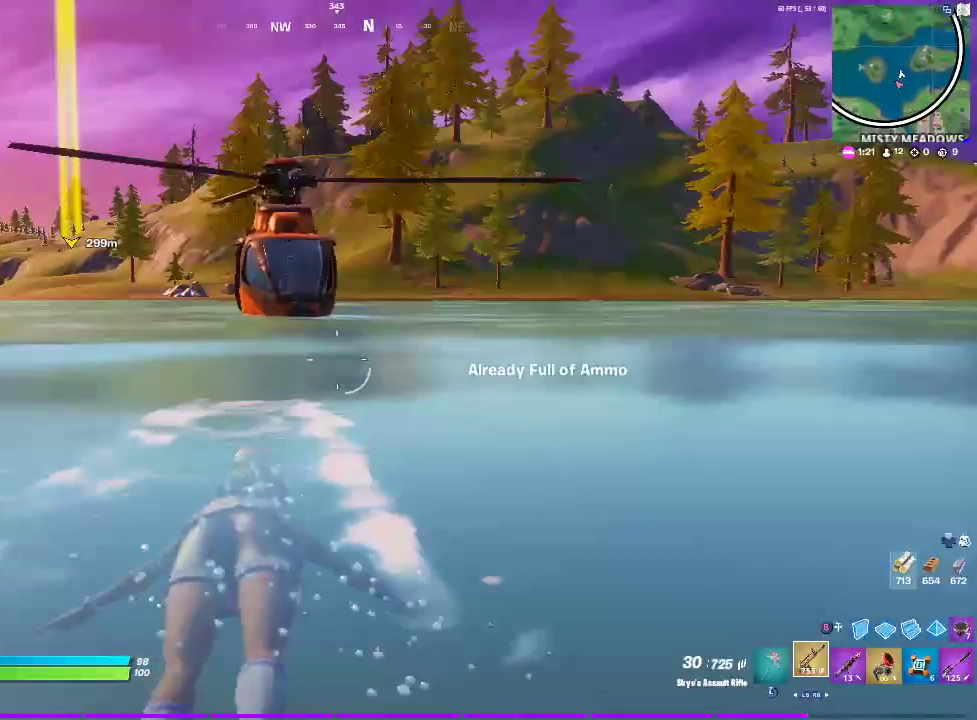
{"buttons": [], "left_stick": "up", "right_stick": "center", "events": []}
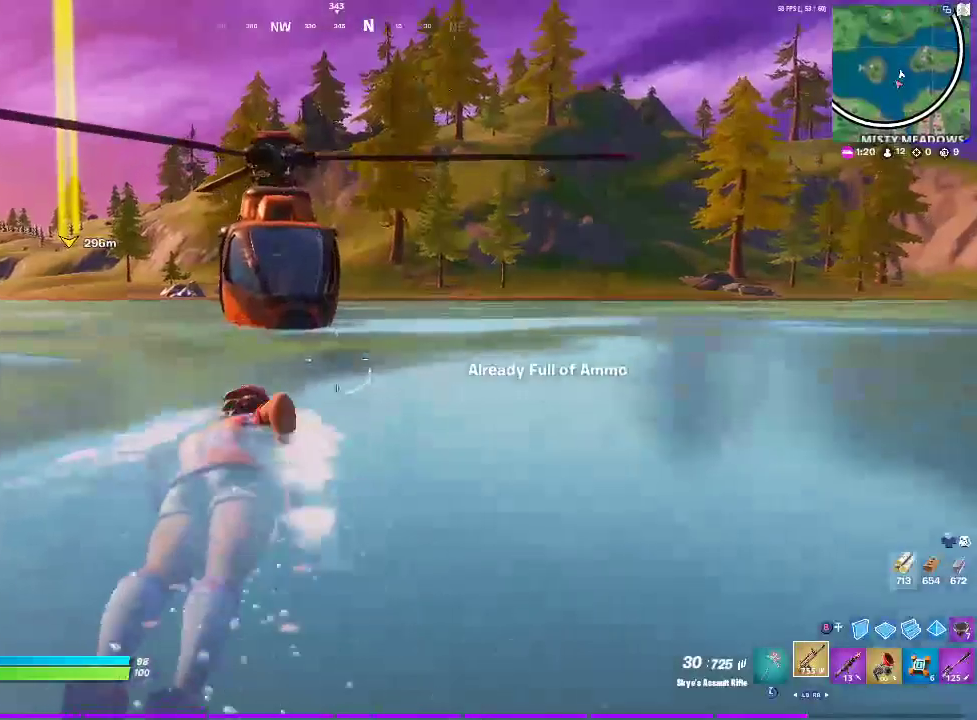
{"buttons": [], "left_stick": "up", "right_stick": "center", "events": []}
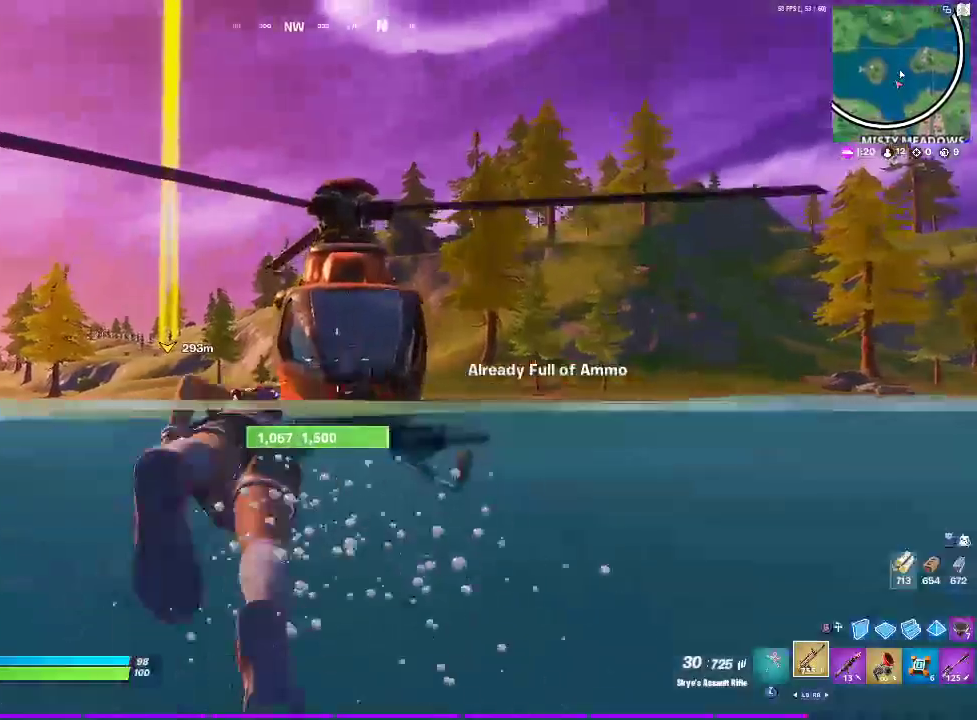
{"buttons": ["SQUARE"], "left_stick": "up", "right_stick": "center", "events": [[467, "SQUARE", "down"]]}
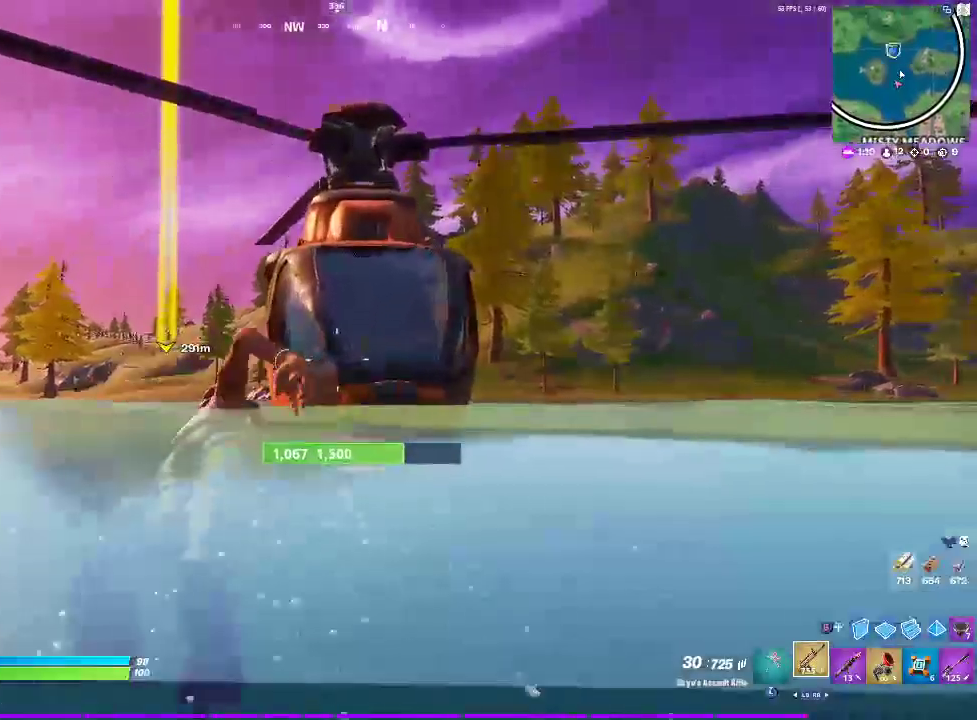
{"buttons": [], "left_stick": "up", "right_stick": "center", "events": [[83, "SQUARE", "up"], [267, "SQUARE", "down"], [400, "SQUARE", "up"]]}
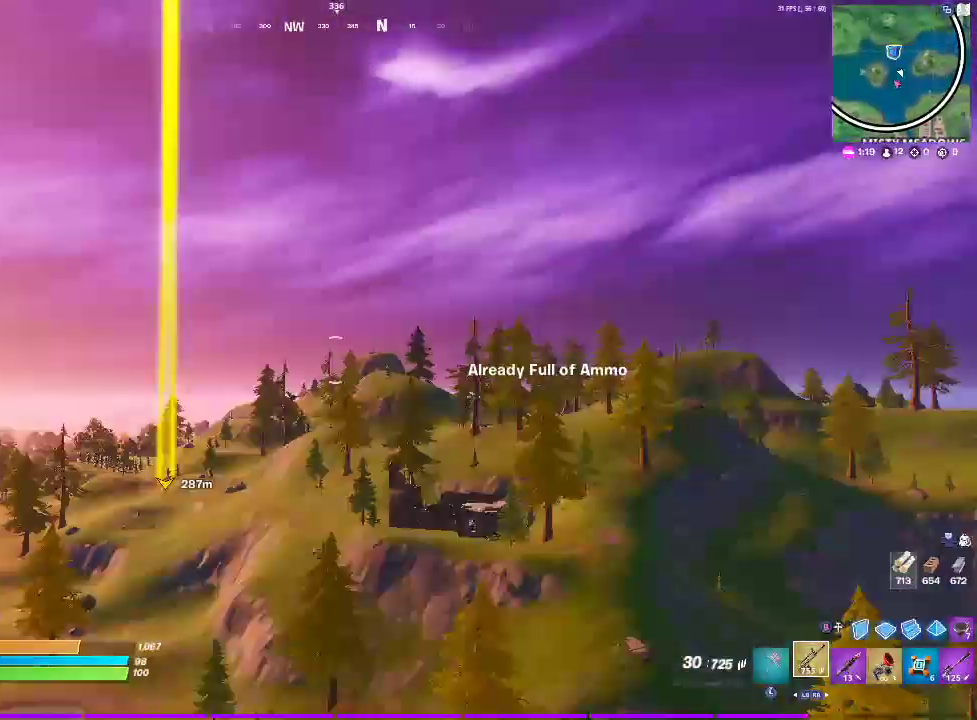
{"buttons": [], "left_stick": "up", "right_stick": "center", "events": []}
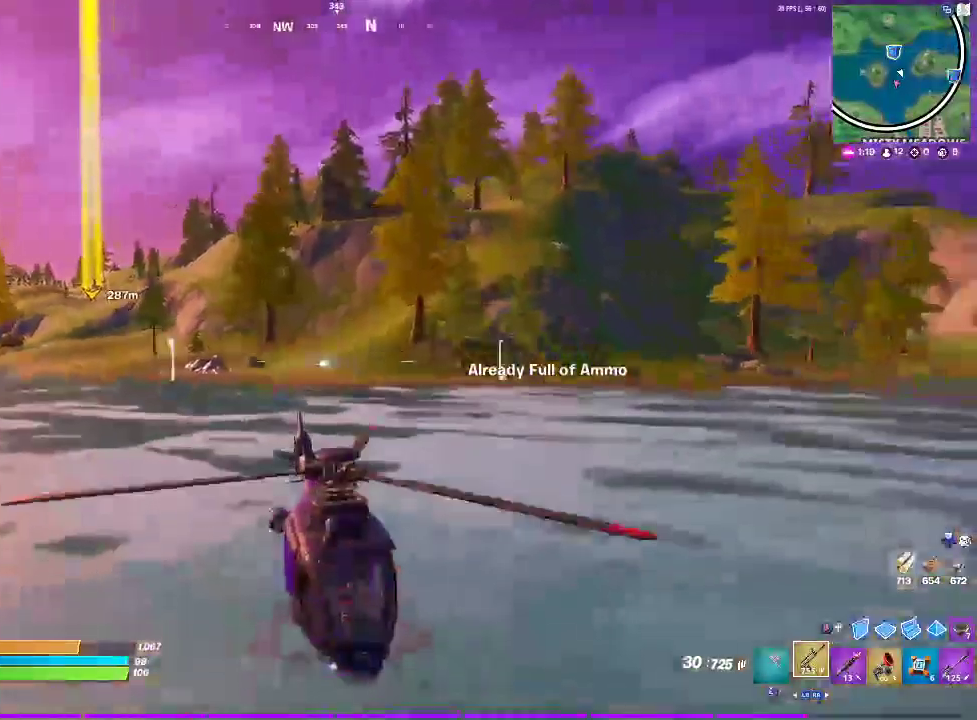
{"buttons": [], "left_stick": "up", "right_stick": "center", "events": []}
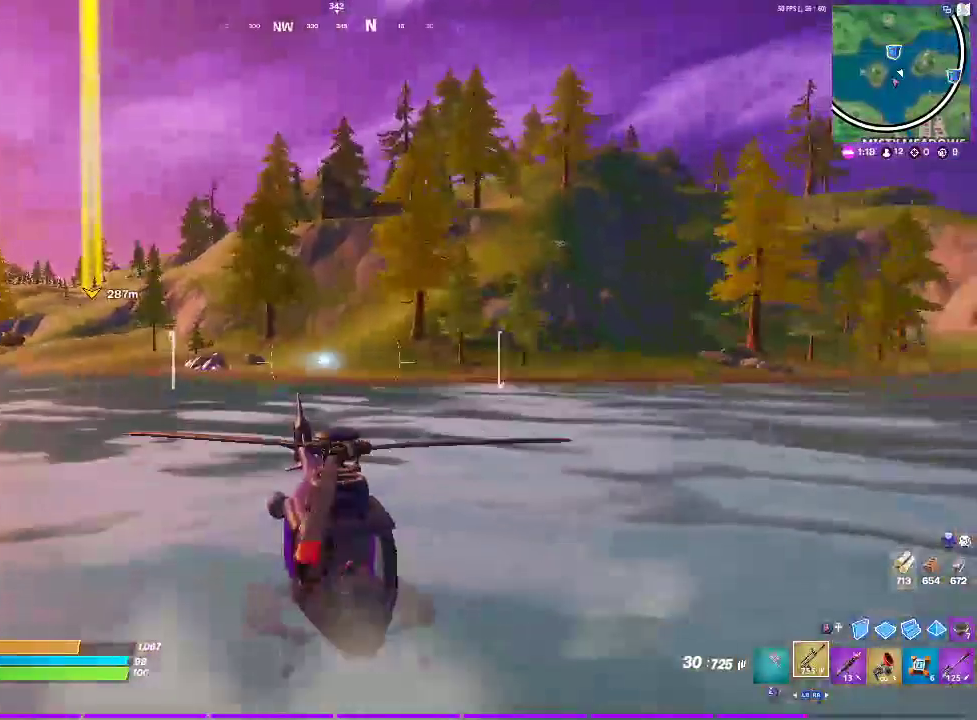
{"buttons": [], "left_stick": "up", "right_stick": "center", "events": []}
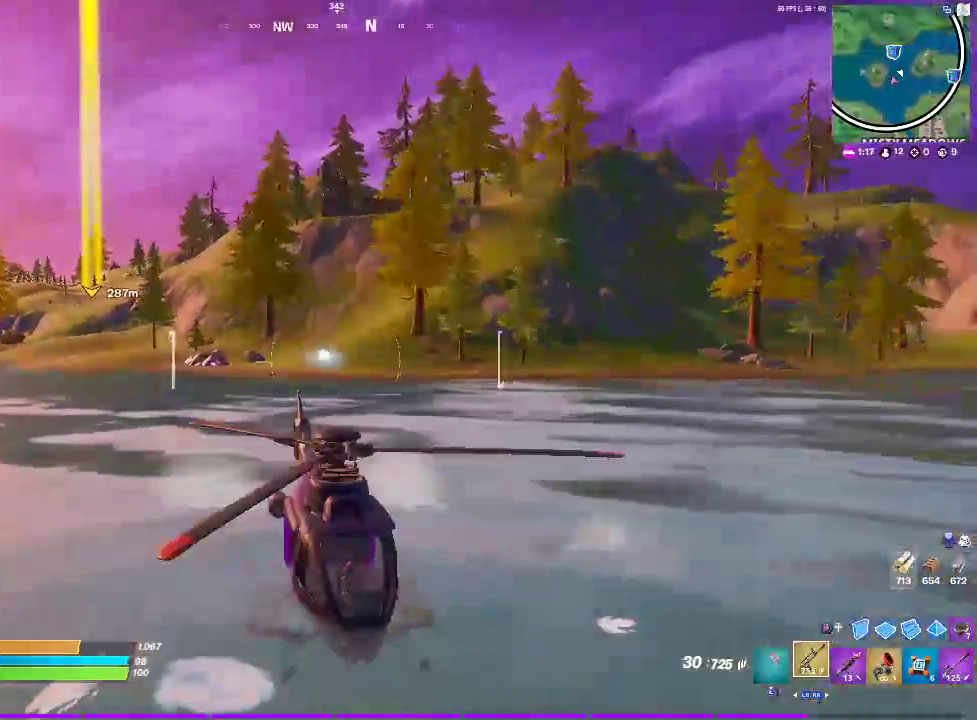
{"buttons": [], "left_stick": "up", "right_stick": "center", "events": []}
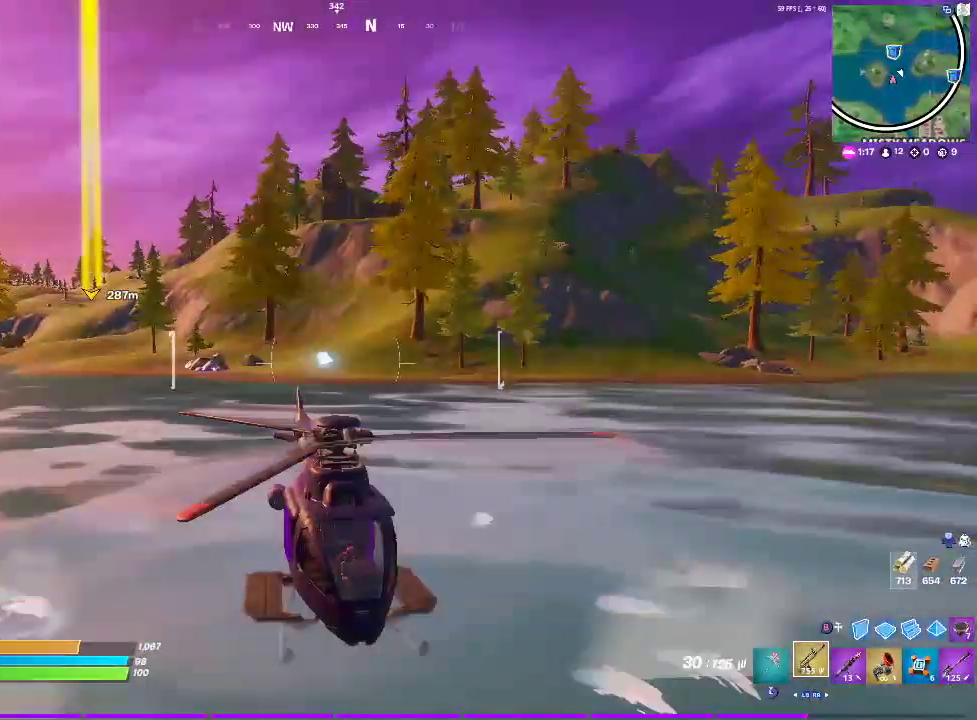
{"buttons": [], "left_stick": "up", "right_stick": "center", "events": []}
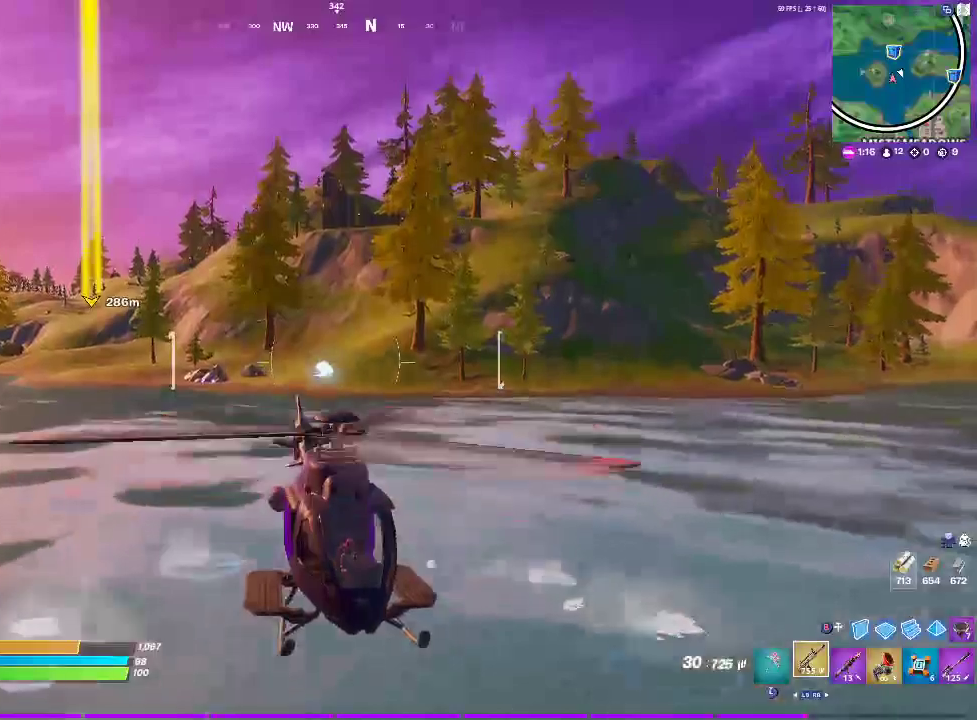
{"buttons": [], "left_stick": "up", "right_stick": "center", "events": []}
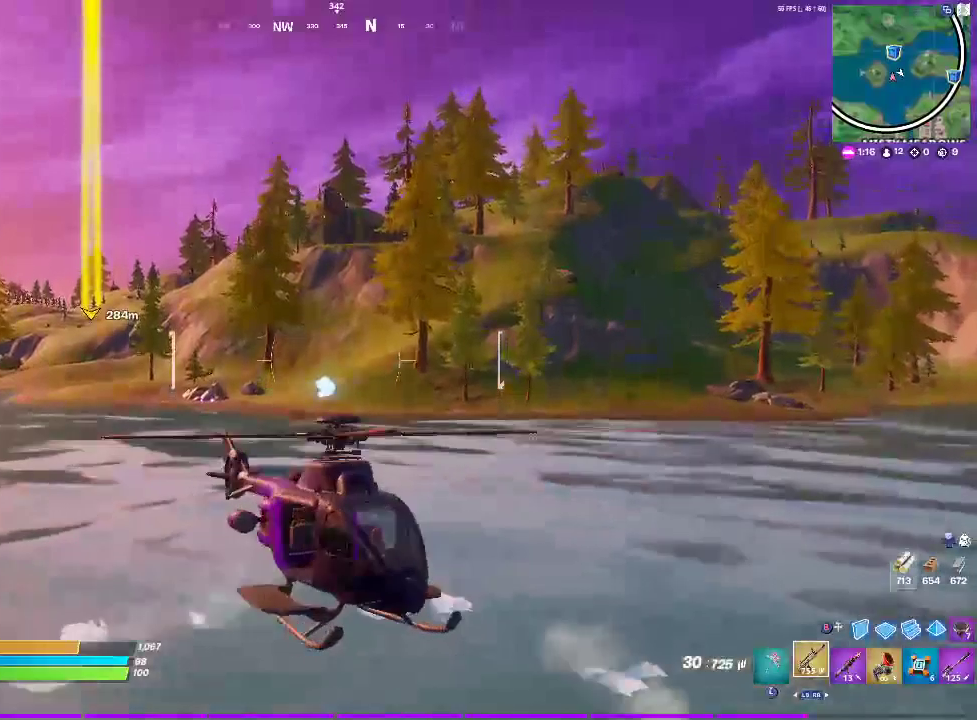
{"buttons": [], "left_stick": "up", "right_stick": "center", "events": []}
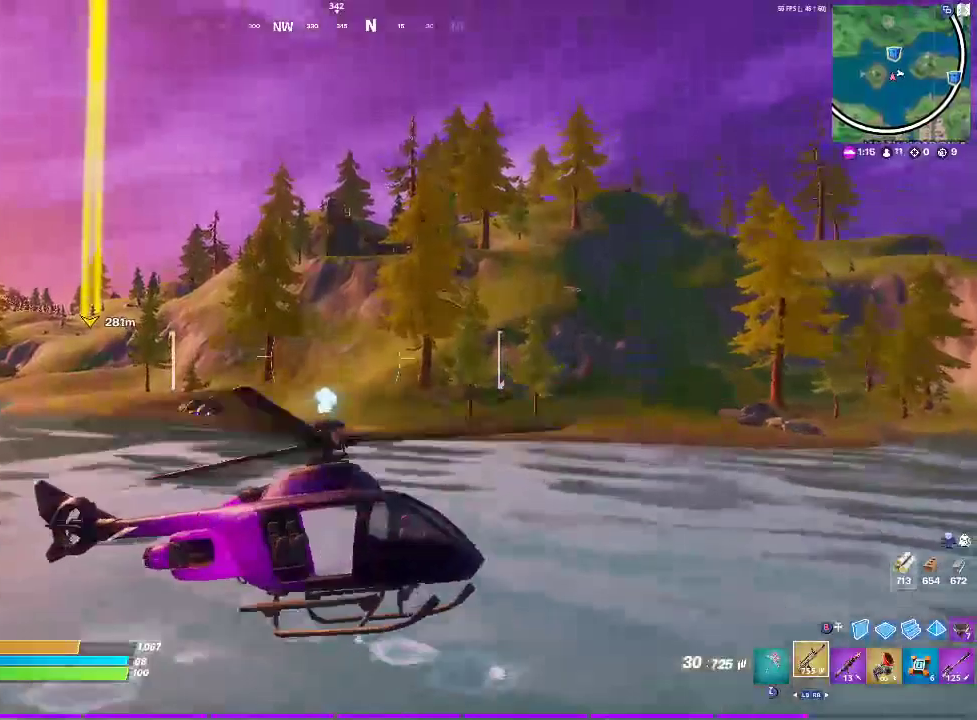
{"buttons": [], "left_stick": "up", "right_stick": "center", "events": []}
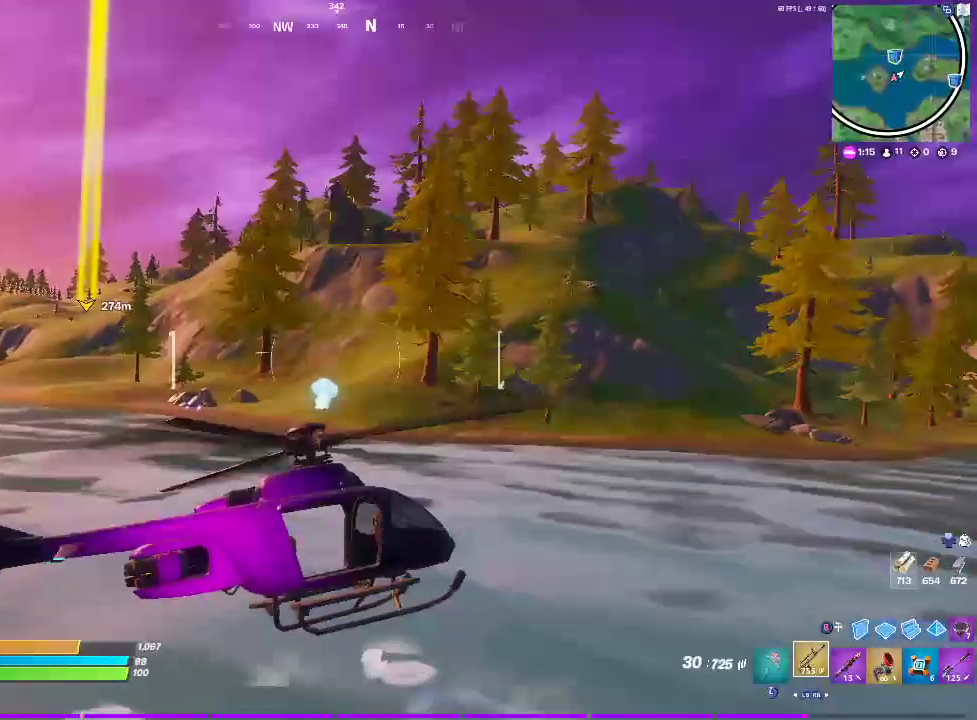
{"buttons": [], "left_stick": "up", "right_stick": "center", "events": []}
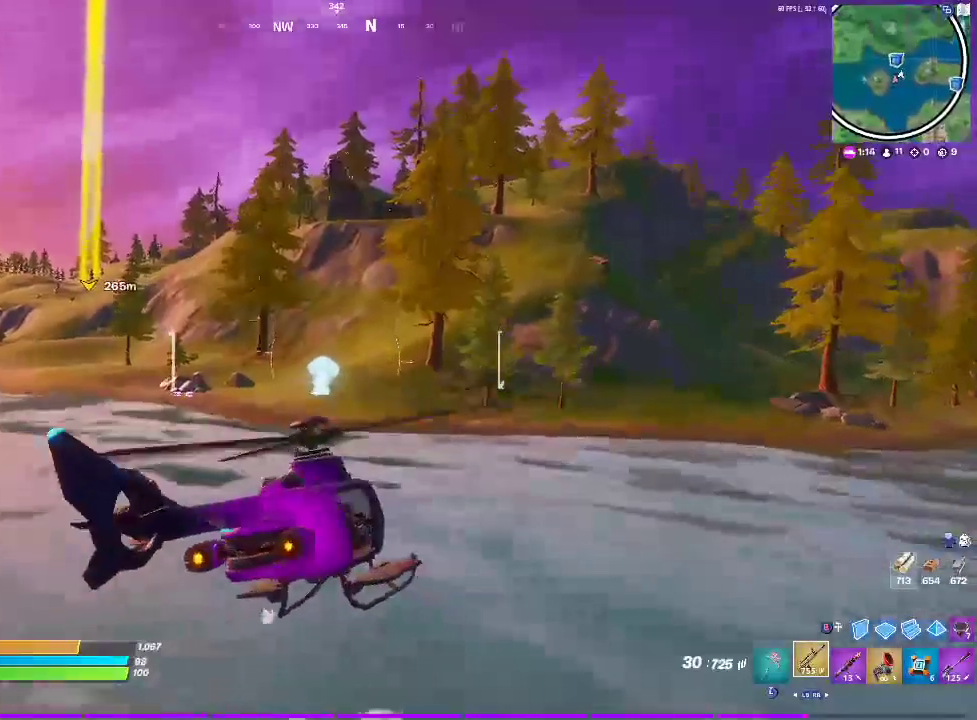
{"buttons": [], "left_stick": "up", "right_stick": "center", "events": []}
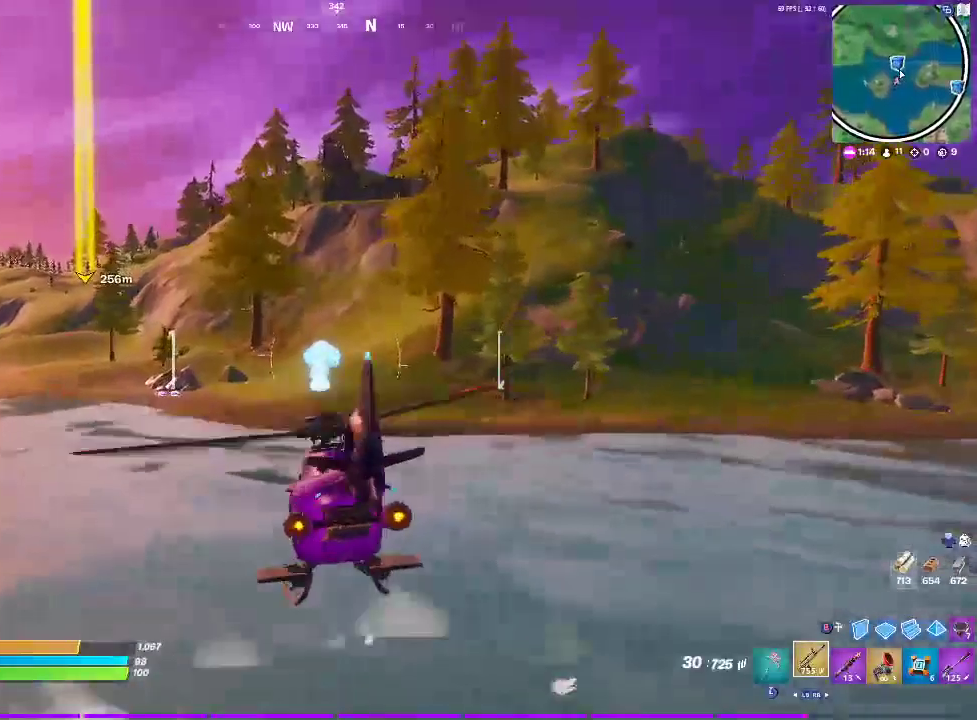
{"buttons": [], "left_stick": "up", "right_stick": "center", "events": []}
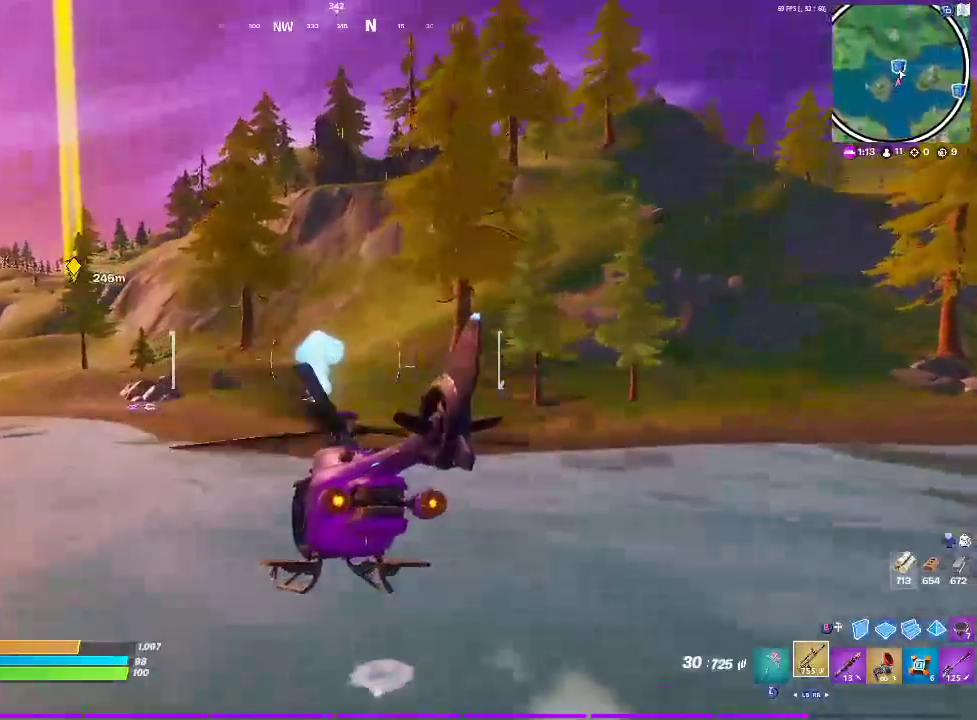
{"buttons": [], "left_stick": "up", "right_stick": "center", "events": []}
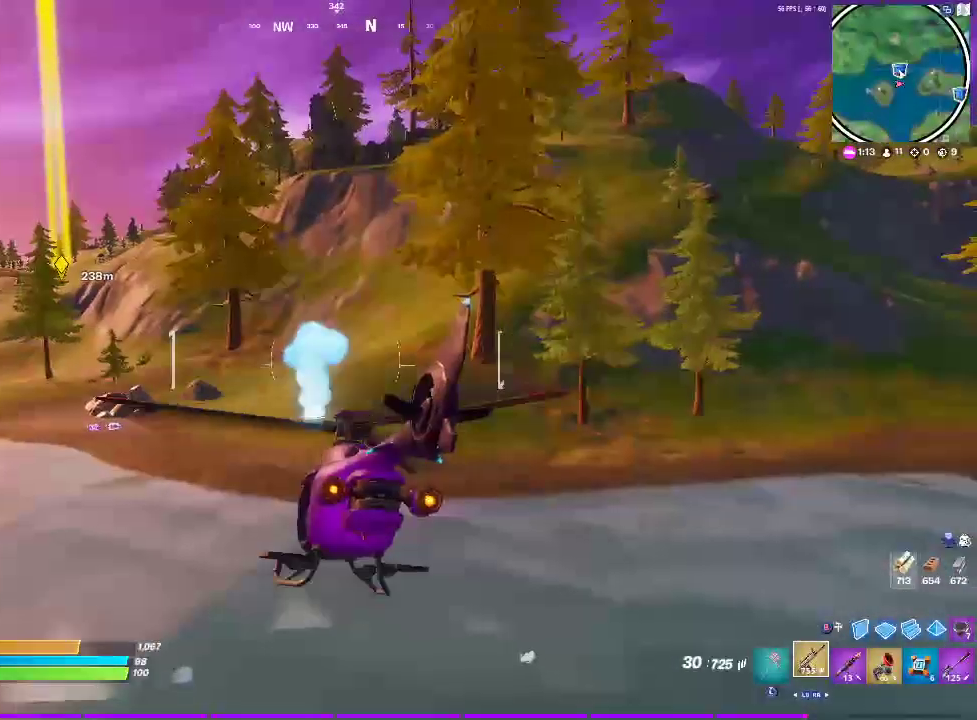
{"buttons": ["SQUARE"], "left_stick": "up", "right_stick": "center", "events": [[300, "SQUARE", "down"]]}
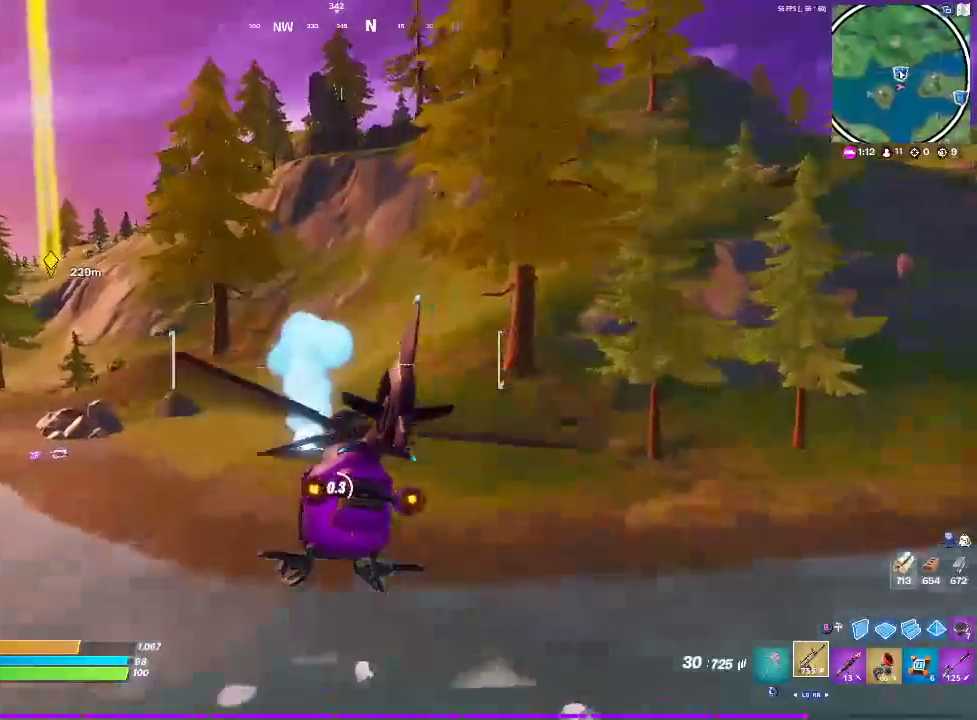
{"buttons": [], "left_stick": "up", "right_stick": "center", "events": [[433, "SQUARE", "up"]]}
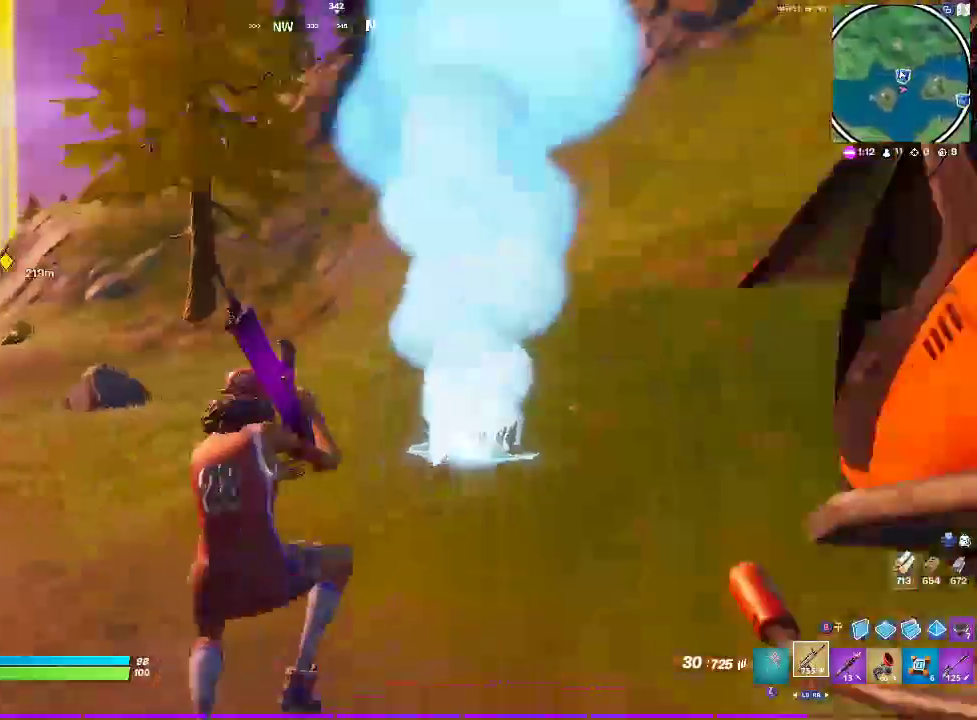
{"buttons": [], "left_stick": "up", "right_stick": "center", "events": []}